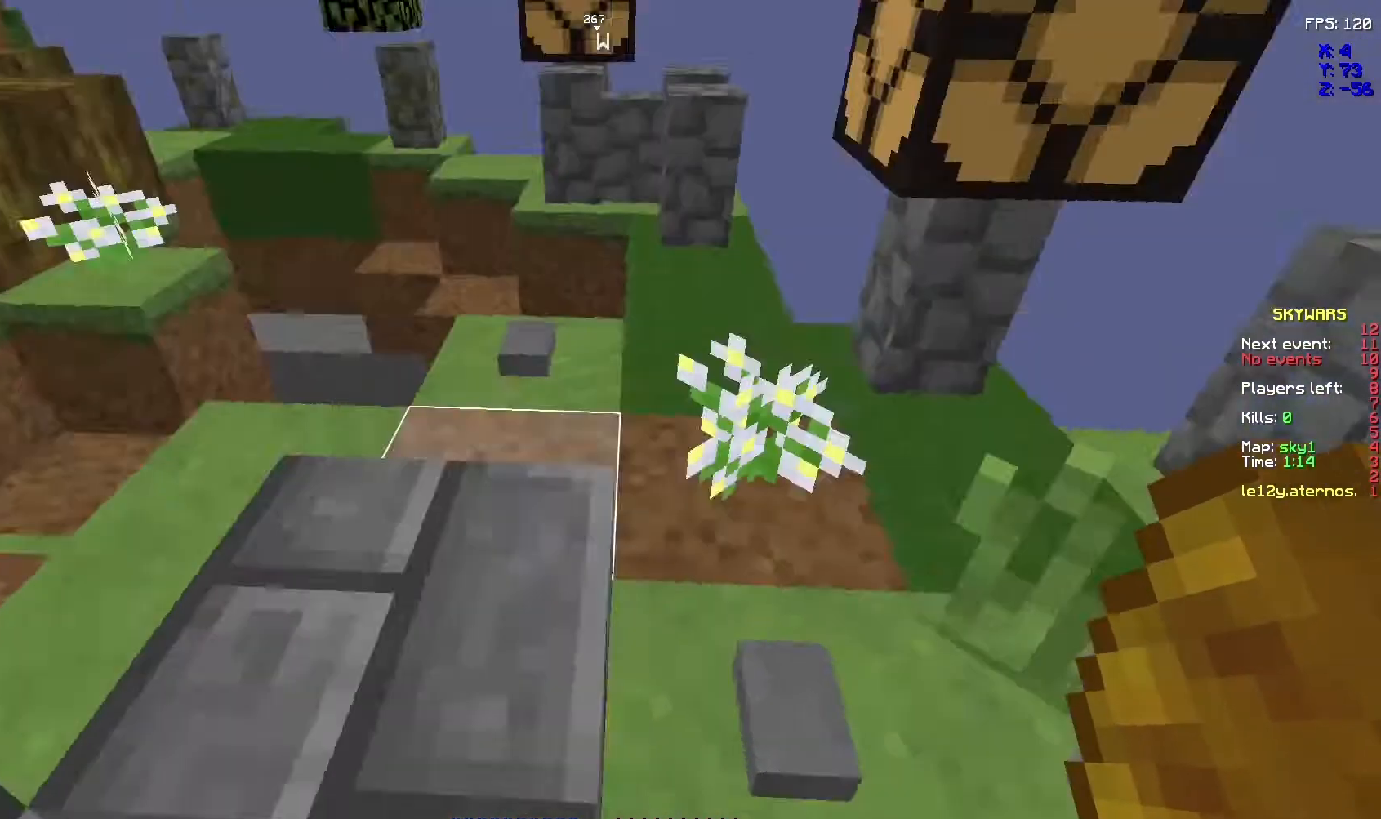
Gameplay with keyboard and mouse; each line is a JSON object with the keys and mouse buttons held at the frame after it. "events" lists presses ("down") and releases ("up") of "d", "q", "s", "space", "z", "mouse_left" and "mouse_right" between this image and that frame as [ms after this image, input, new state], when the widget could be followed in between. "mouse_left", "mouse_right" = the "left", "right" buttons of the "mouse" list. No other keys are recorded. Fast repeated clicks can show as one long hold. Not read: mouse_move.
{"keys": ["z"], "mouse": [], "events": [[233, "z", "down"]]}
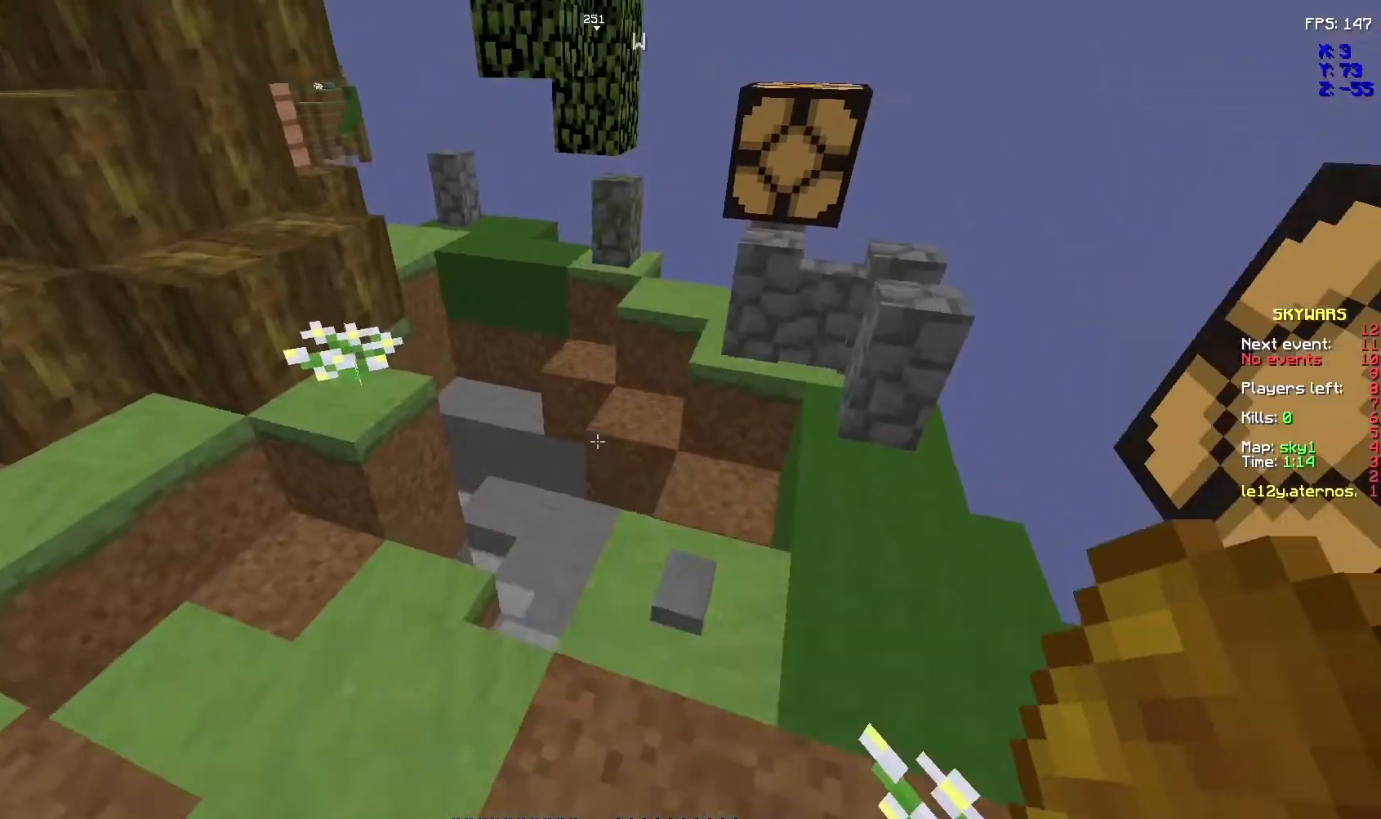
{"keys": ["z"], "mouse": [], "events": []}
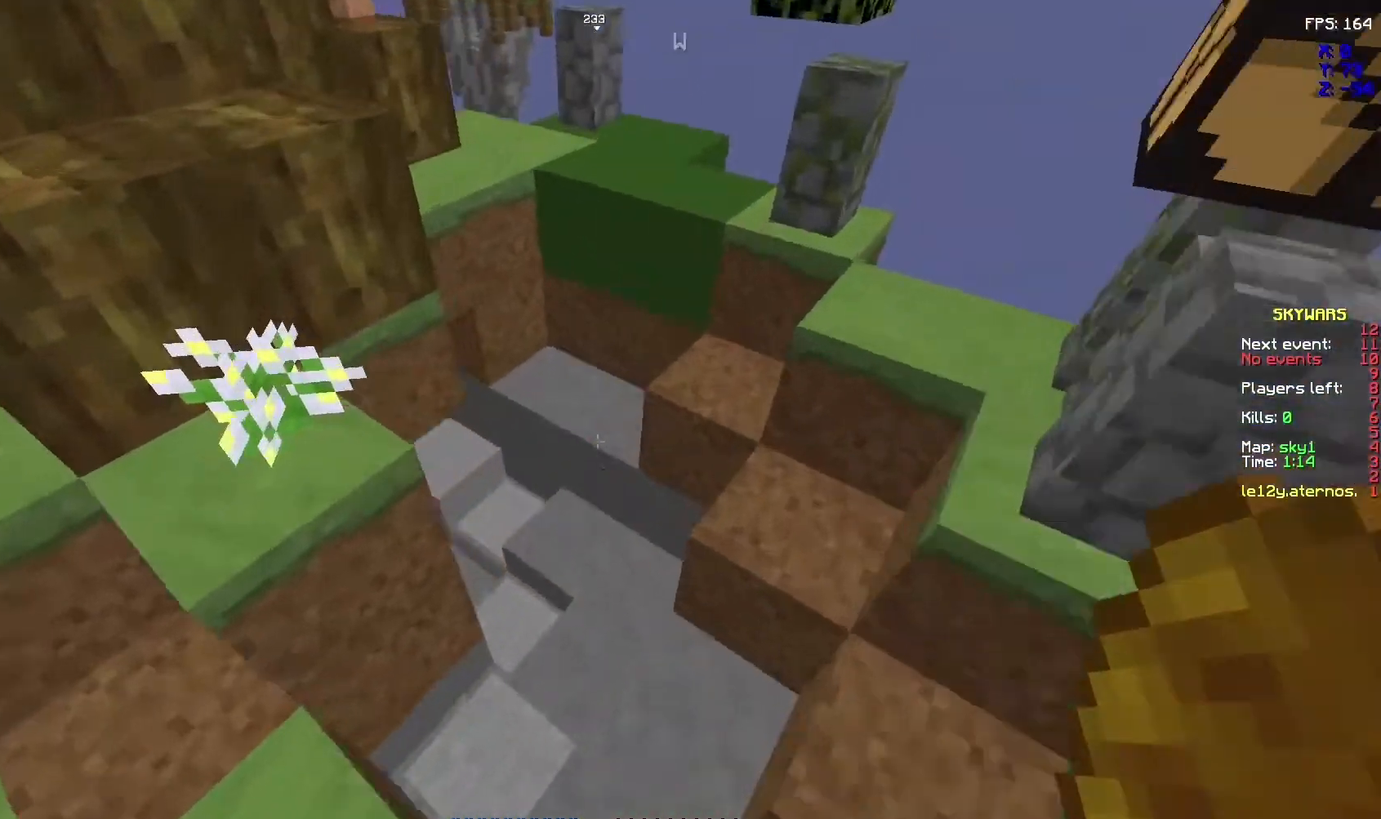
{"keys": ["z"], "mouse": [], "events": []}
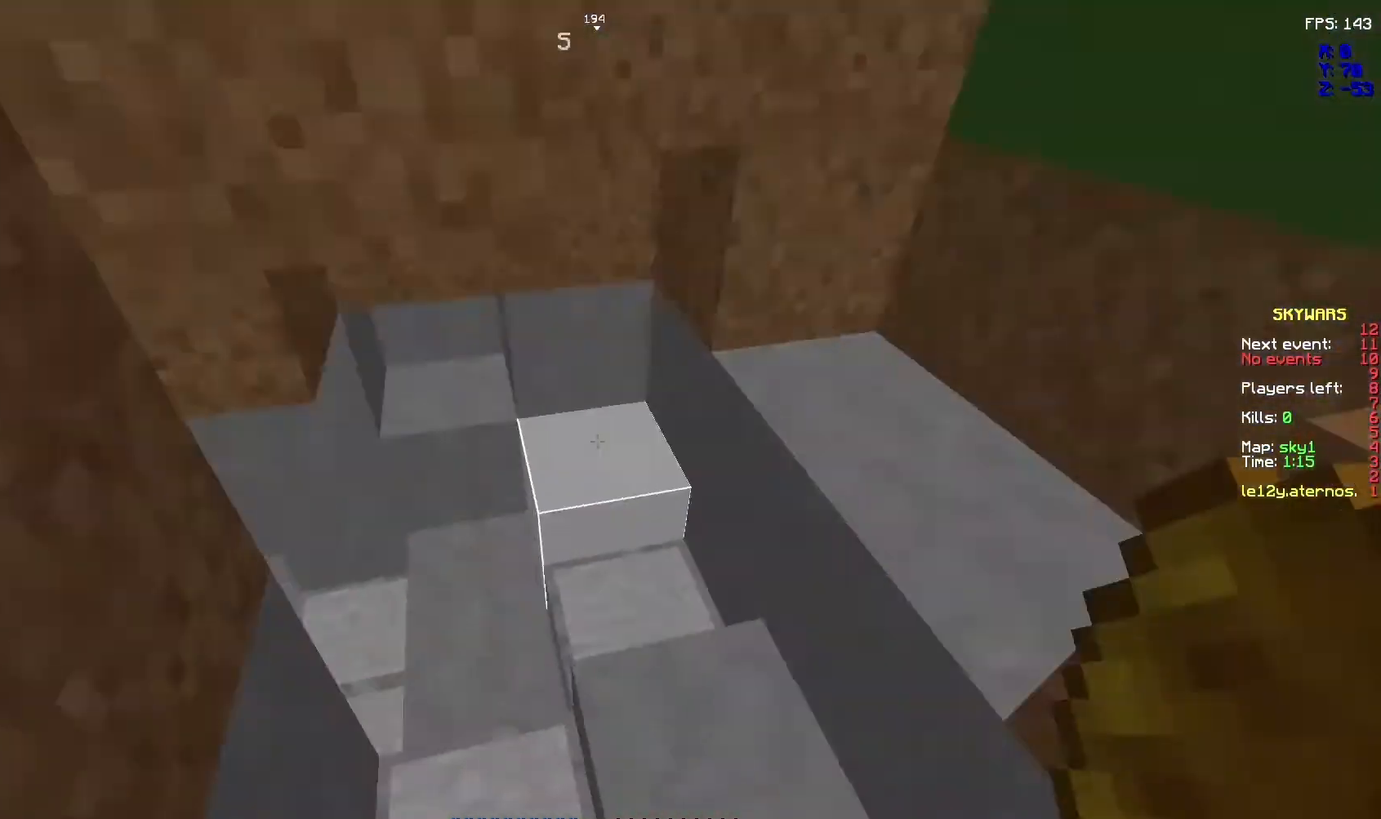
{"keys": ["z"], "mouse": [], "events": []}
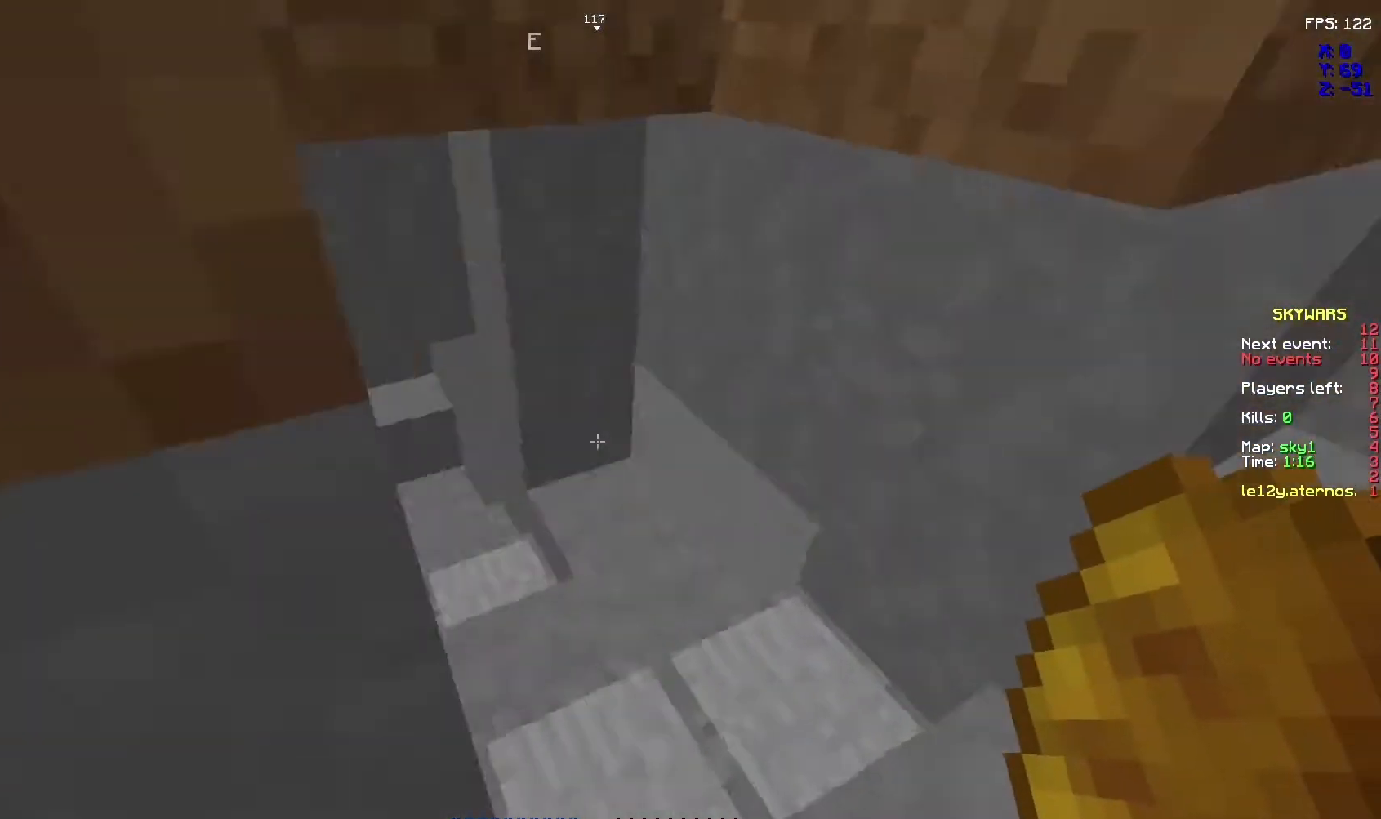
{"keys": ["z"], "mouse": [], "events": []}
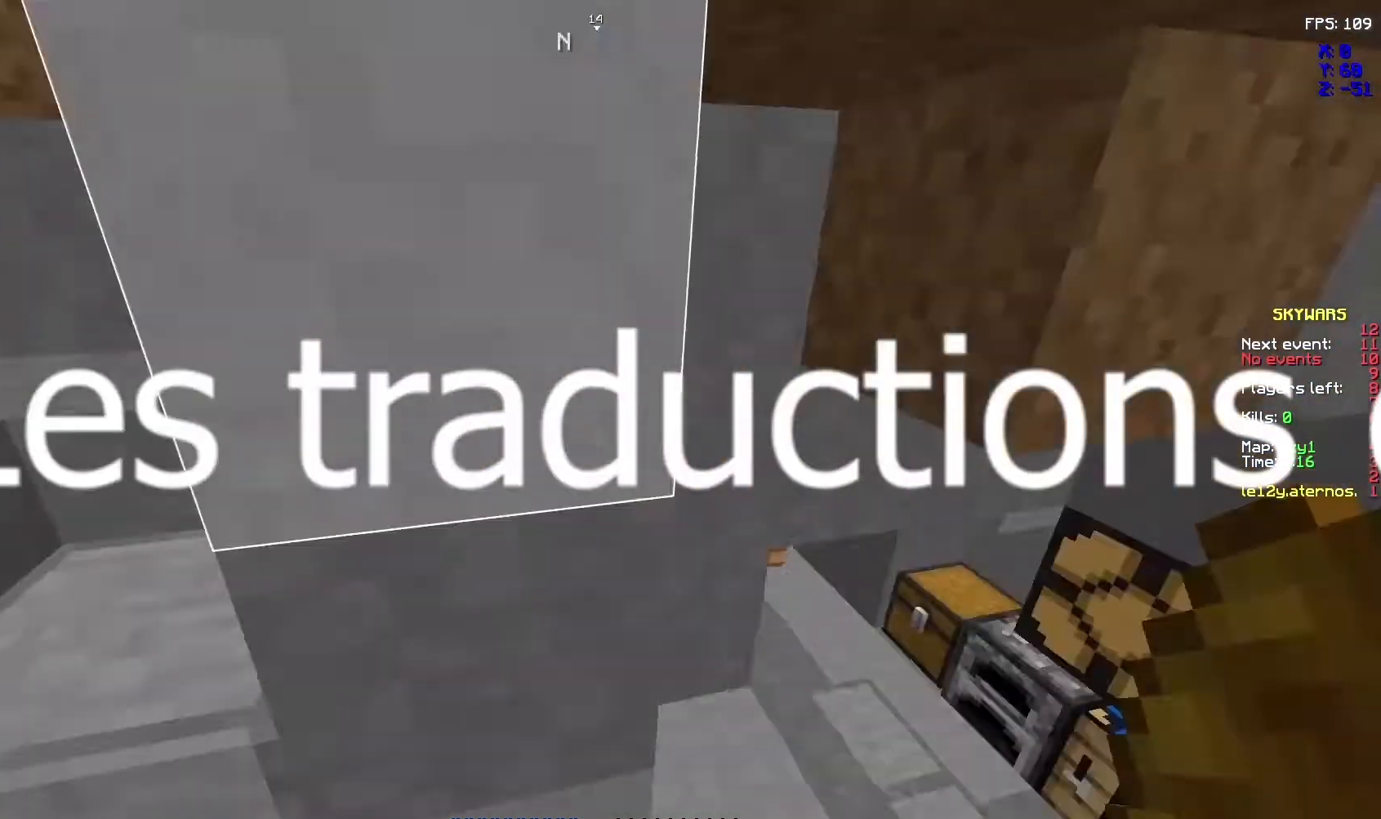
{"keys": ["z"], "mouse": [], "events": []}
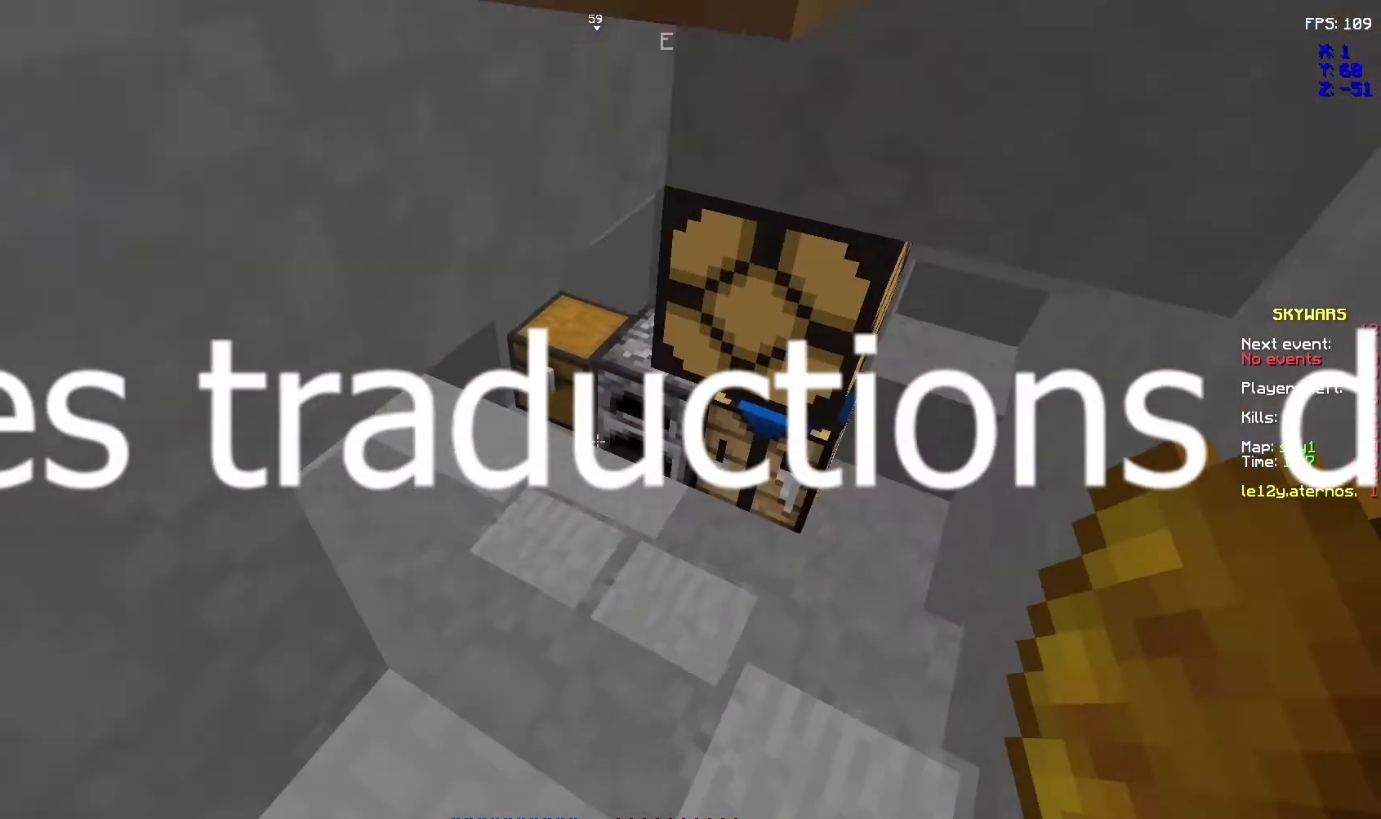
{"keys": ["z"], "mouse": [], "events": []}
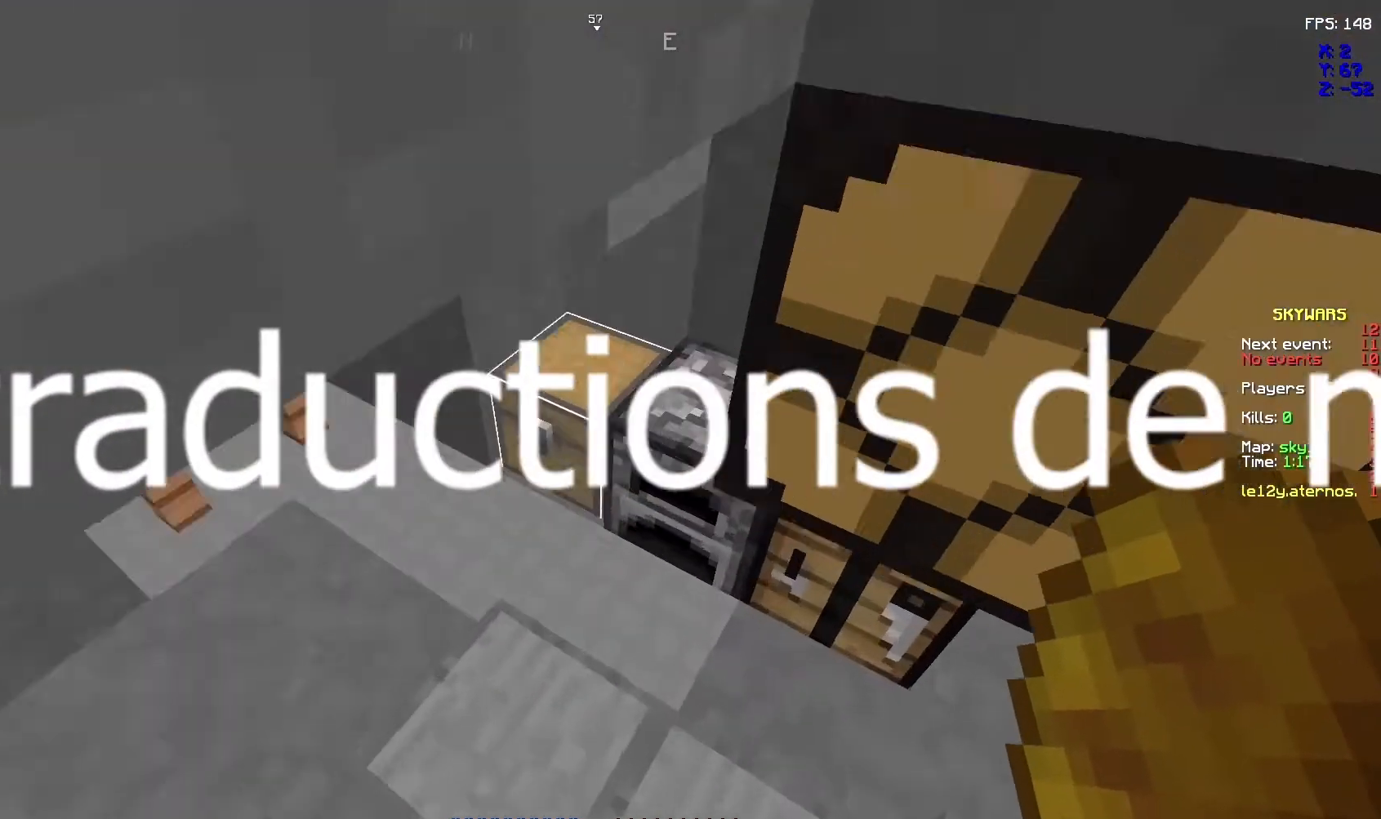
{"keys": ["z"], "mouse": [], "events": []}
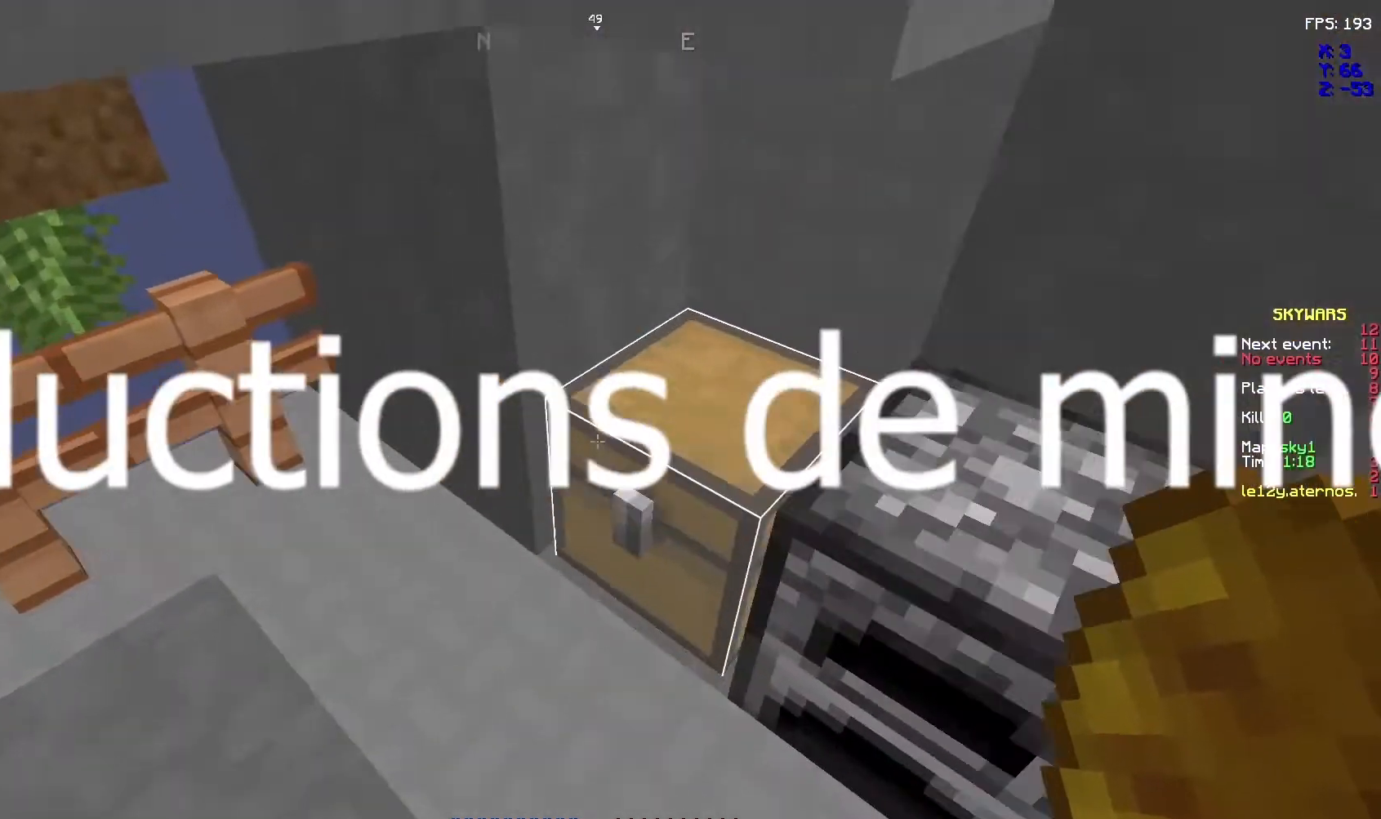
{"keys": [], "mouse": []}